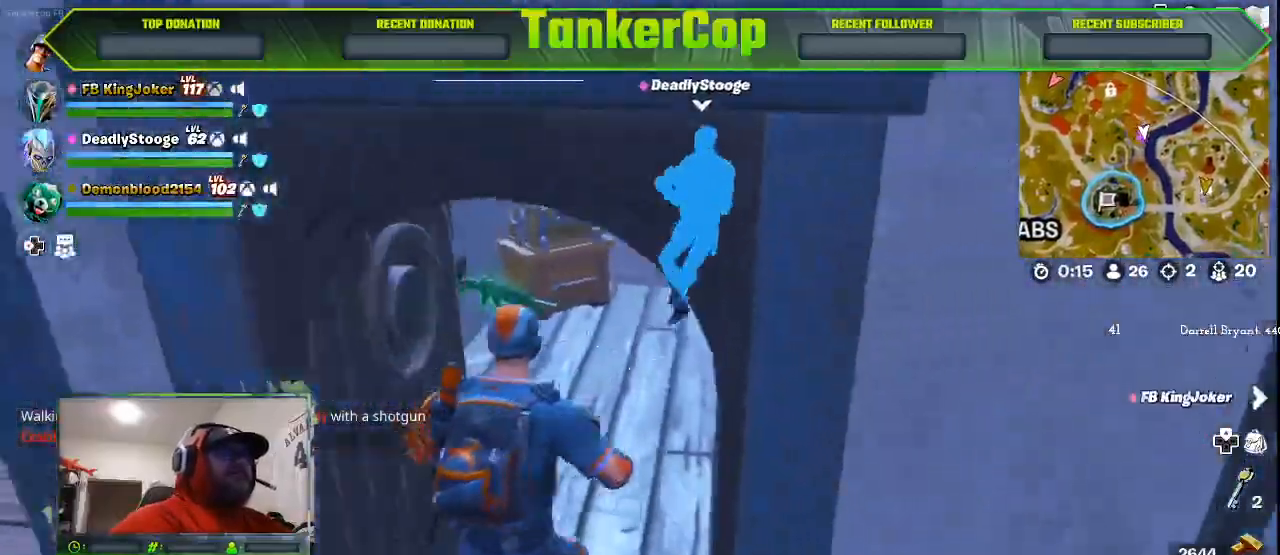
Gameplay with a controller (PlayStation layout); each line is a JSON object with the inputs held at the frame after it (dt_ms = milliseconds from this image to that frame). "events" lists button and stick changes between this image and that frame as [ms after this image, input, new state], when the widget could be followed in between.
{"dt_ms": 500, "buttons": [], "left_stick": "right", "right_stick": "center", "events": []}
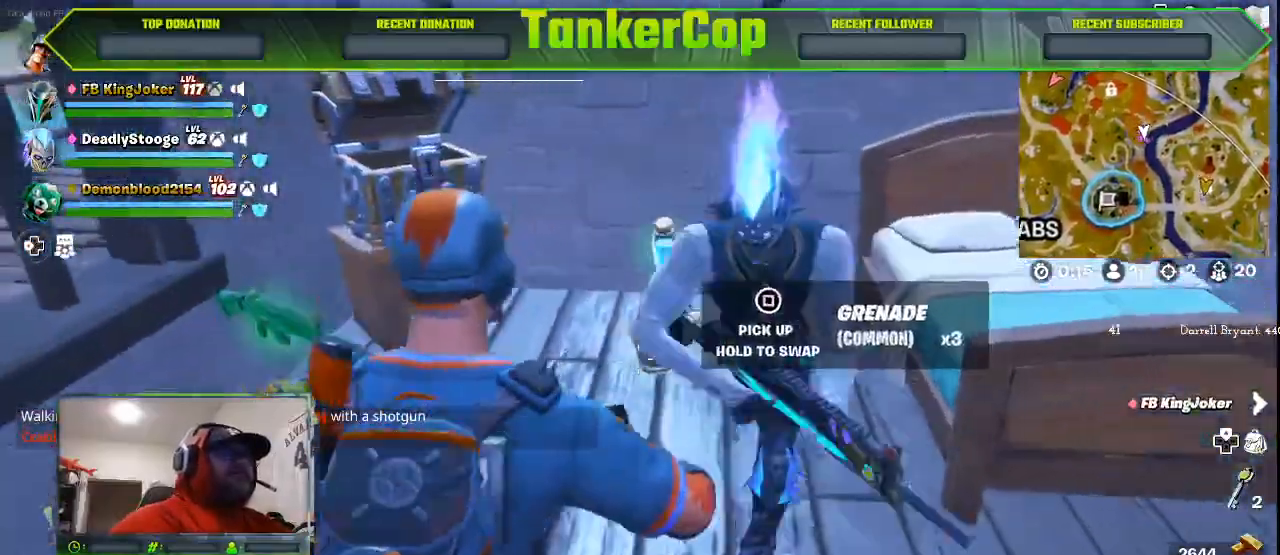
{"dt_ms": 500, "buttons": [], "left_stick": "right", "right_stick": "center", "events": [[33, "left_stick", "left"], [133, "SQUARE", "down"], [233, "SQUARE", "up"], [333, "left_stick", "right"]]}
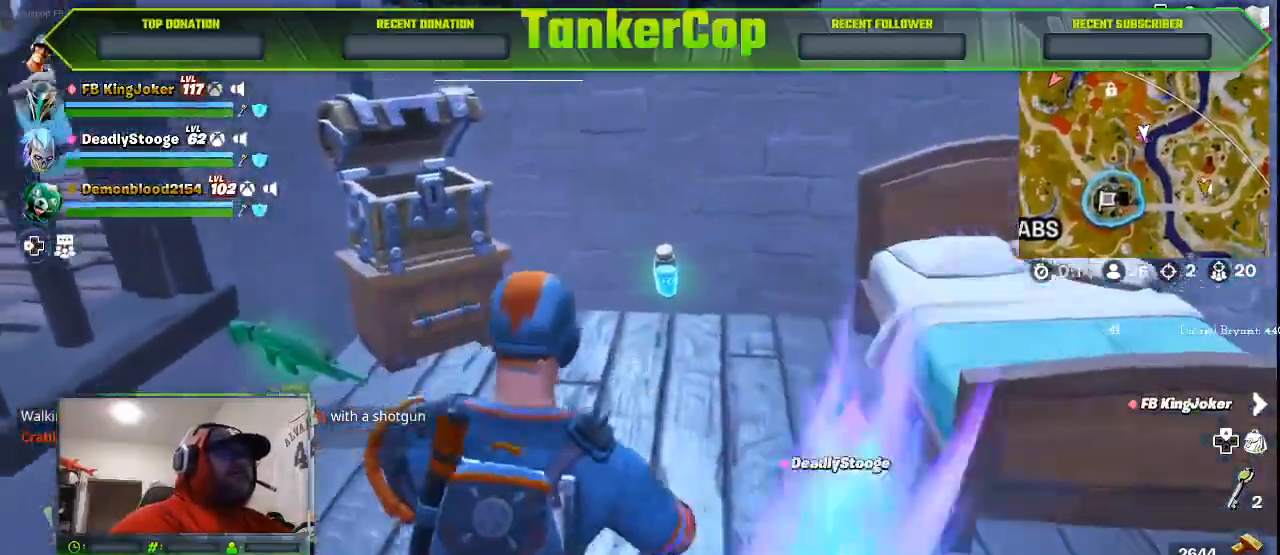
{"dt_ms": 500, "buttons": [], "left_stick": "right", "right_stick": "center", "events": [[100, "left_stick", "up"], [300, "left_stick", "right"]]}
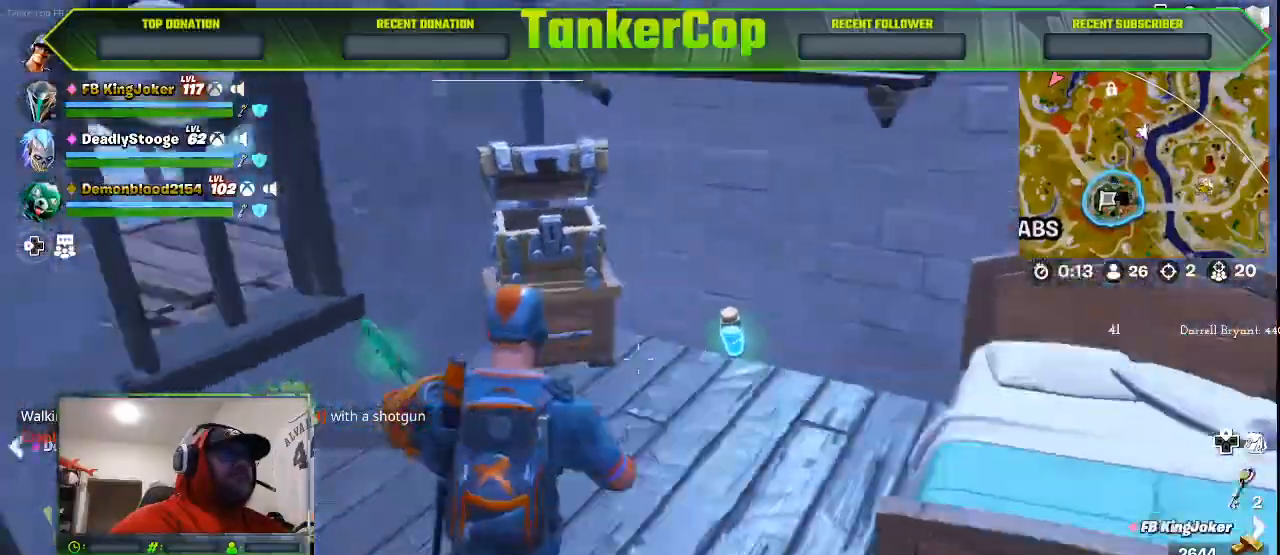
{"dt_ms": 500, "buttons": [], "left_stick": "right", "right_stick": "center", "events": []}
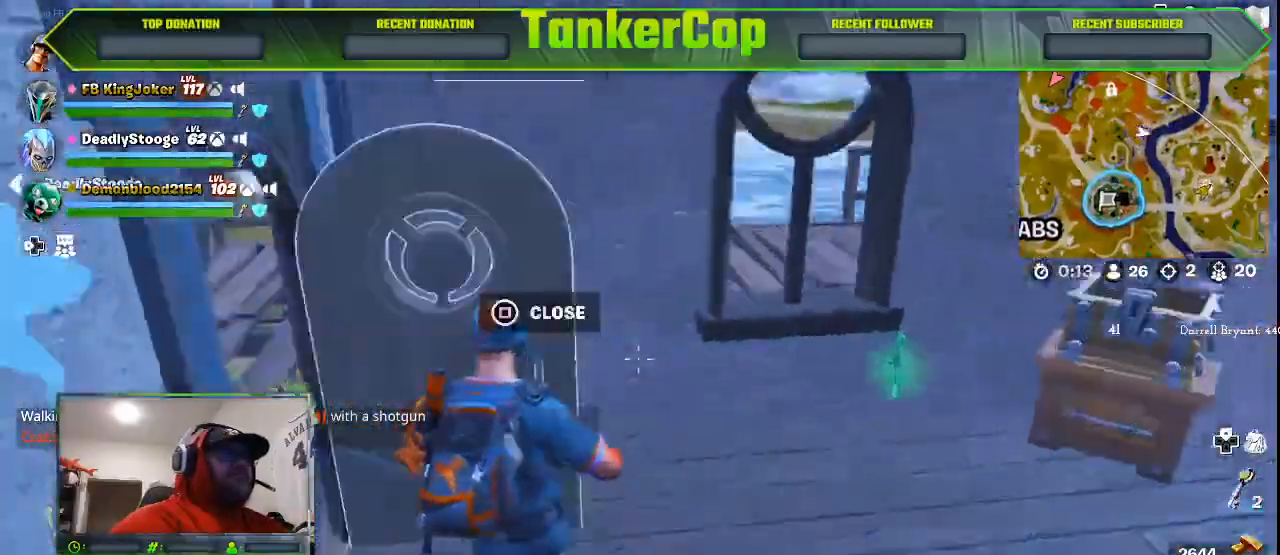
{"dt_ms": 1000, "buttons": [], "left_stick": "up-left", "right_stick": "left"}
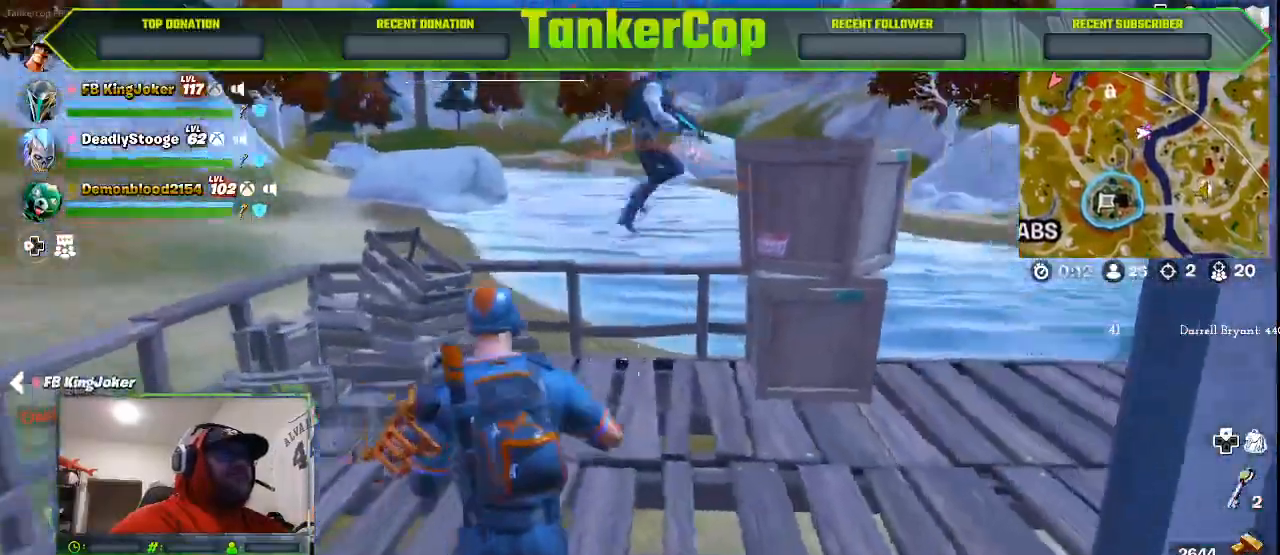
{"dt_ms": 500, "buttons": [], "left_stick": "up", "right_stick": "right", "events": [[100, "right_stick", "center"], [333, "left_stick", "up"], [333, "right_stick", "right"]]}
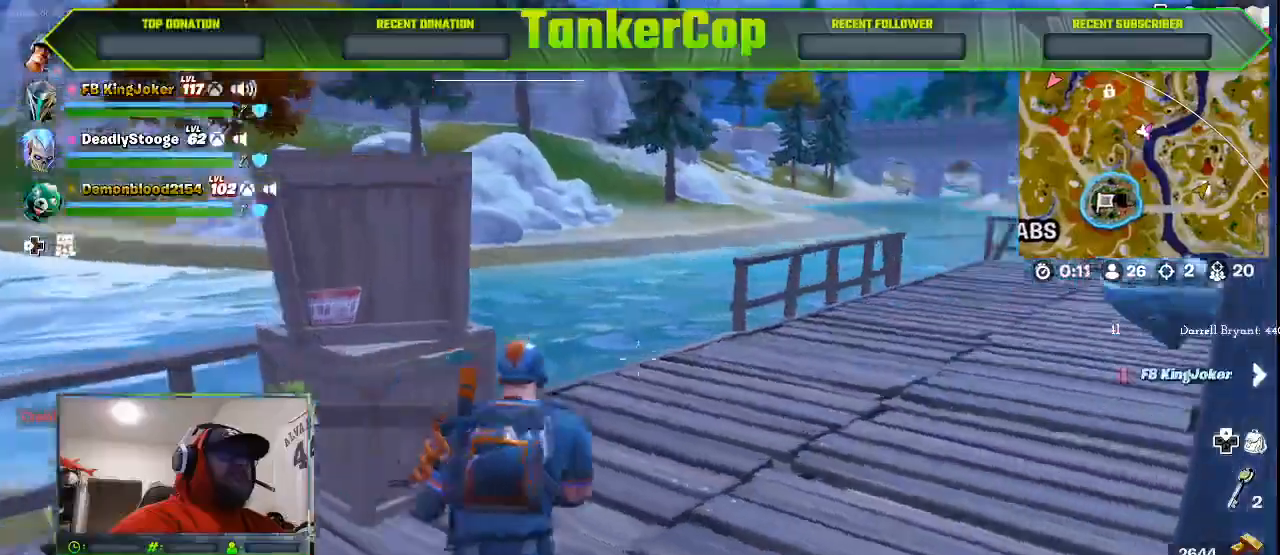
{"dt_ms": 500, "buttons": ["L3"], "left_stick": "up", "right_stick": "right", "events": [[367, "L3", "down"]]}
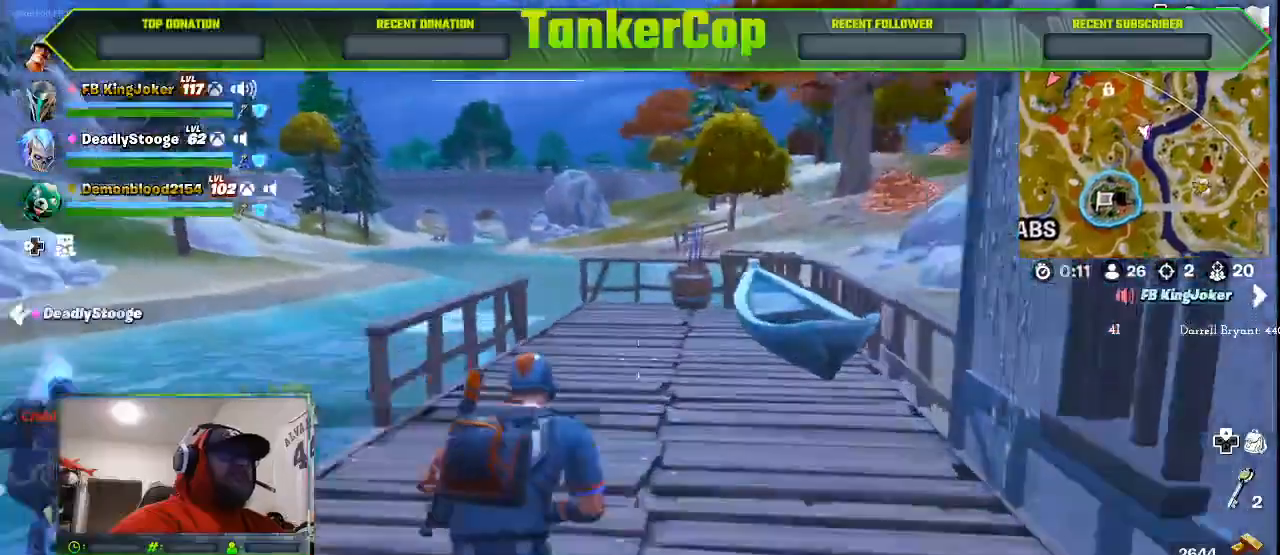
{"dt_ms": 500, "buttons": [], "left_stick": "up", "right_stick": "right", "events": [[67, "L3", "up"]]}
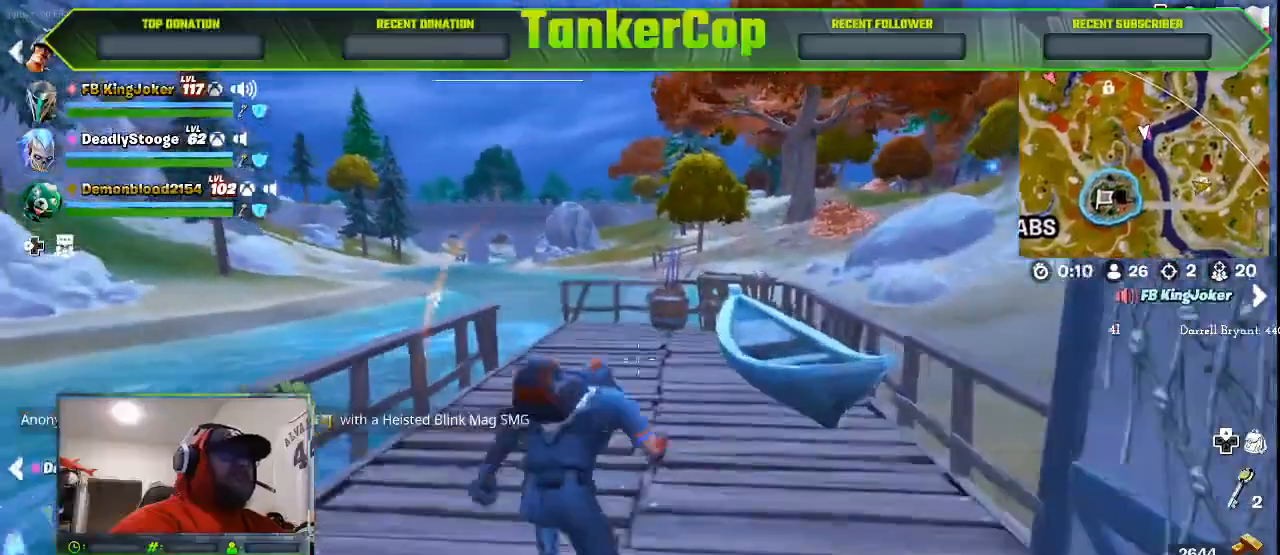
{"dt_ms": 500, "buttons": [], "left_stick": "up", "right_stick": "right", "events": []}
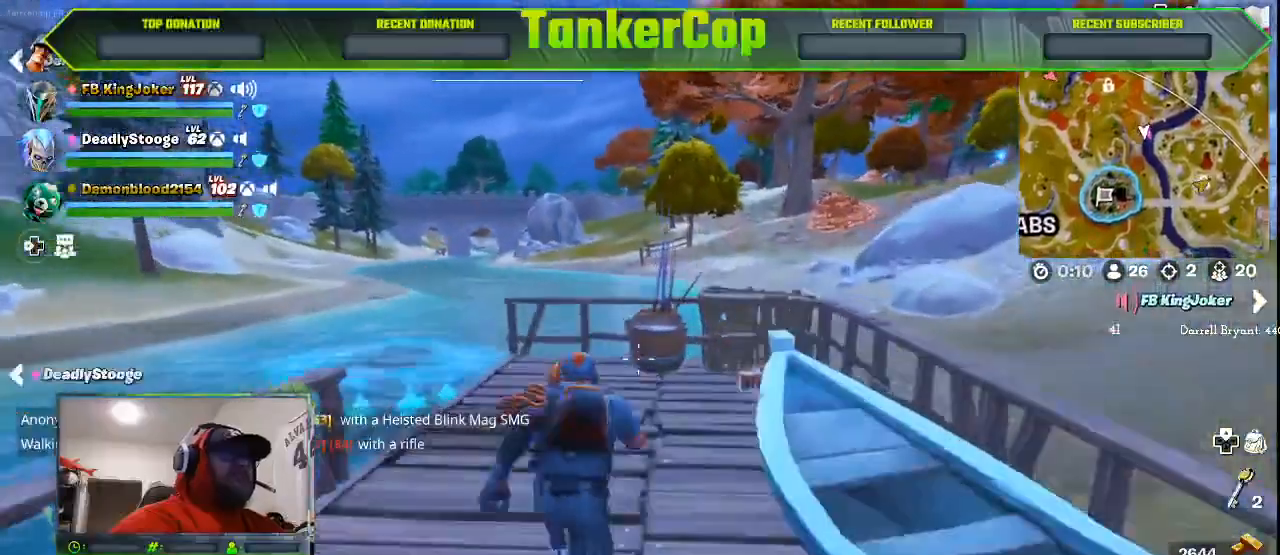
{"dt_ms": 500, "buttons": [], "left_stick": "center", "right_stick": "center", "events": [[100, "right_stick", "center"], [267, "left_stick", "center"]]}
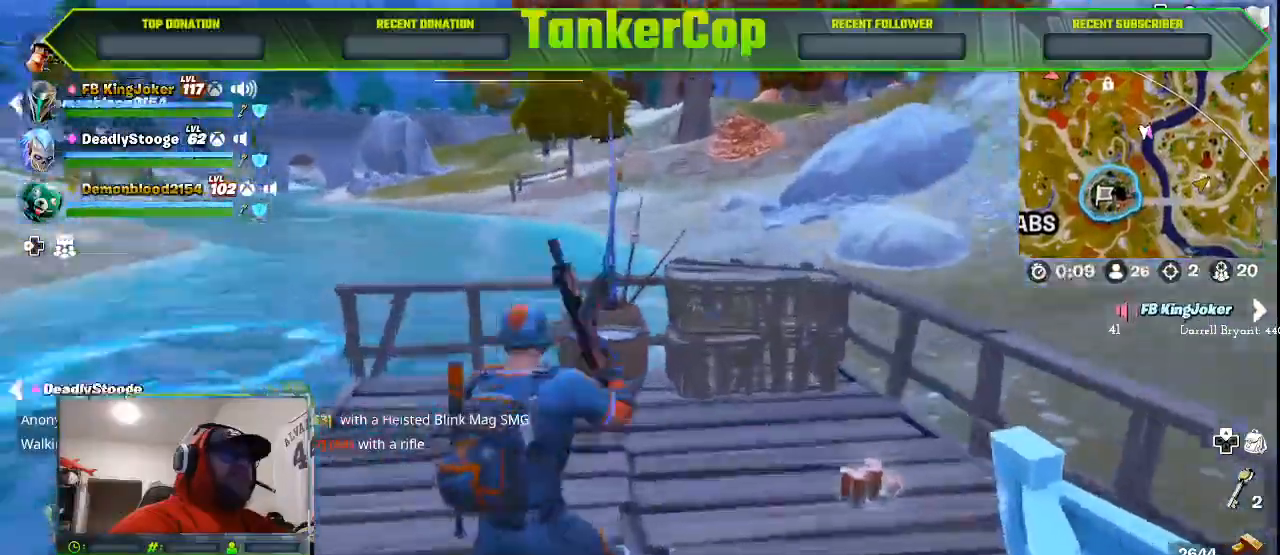
{"dt_ms": 500, "buttons": [], "left_stick": "center", "right_stick": "center", "events": []}
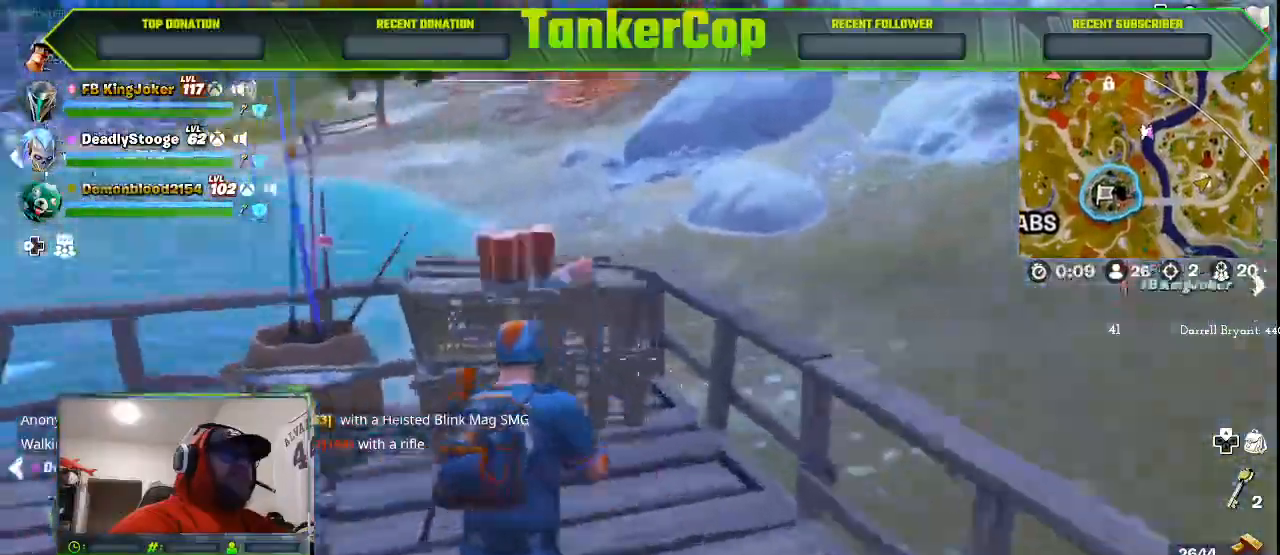
{"dt_ms": 500, "buttons": [], "left_stick": "center", "right_stick": "center"}
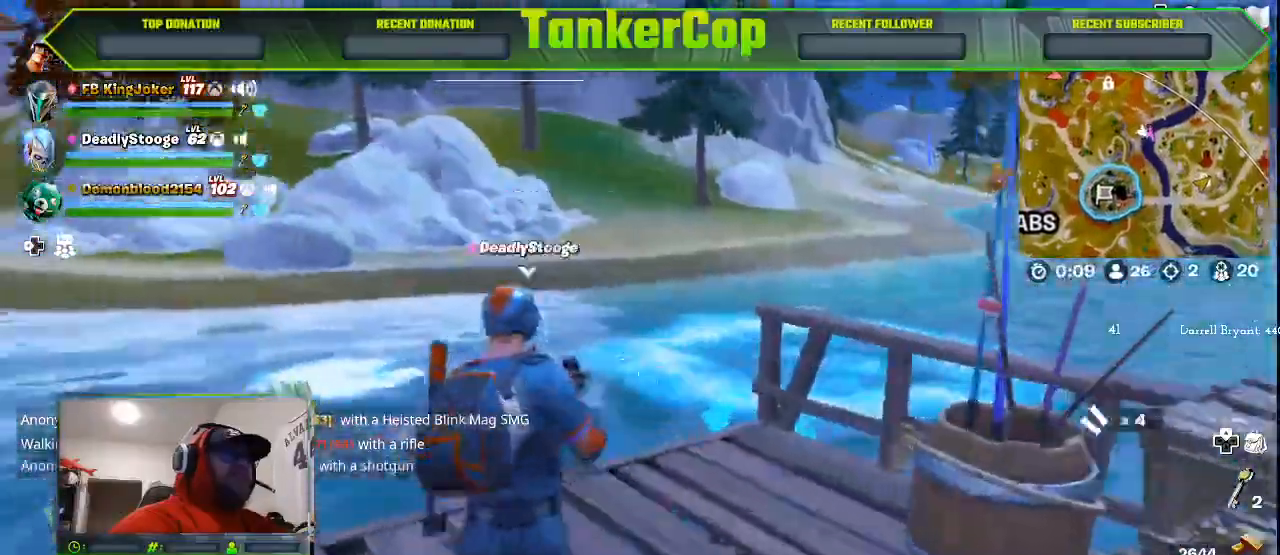
{"dt_ms": 500, "buttons": [], "left_stick": "up", "right_stick": "center", "events": [[200, "L3", "down"], [200, "left_stick", "up"], [300, "L3", "up"]]}
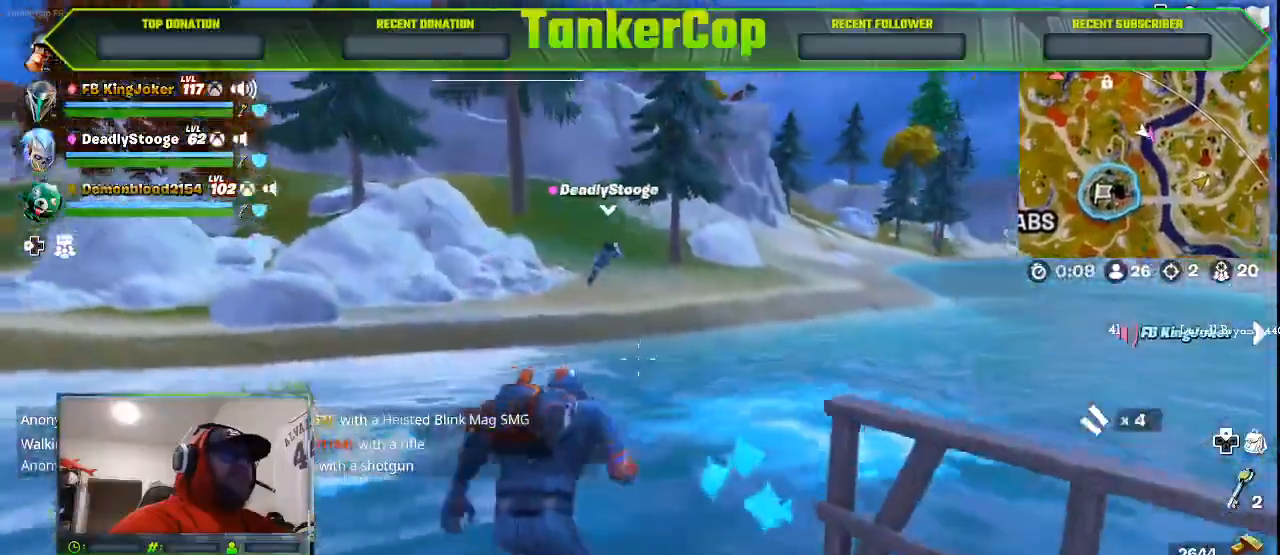
{"dt_ms": 500, "buttons": [], "left_stick": "up", "right_stick": "center", "events": []}
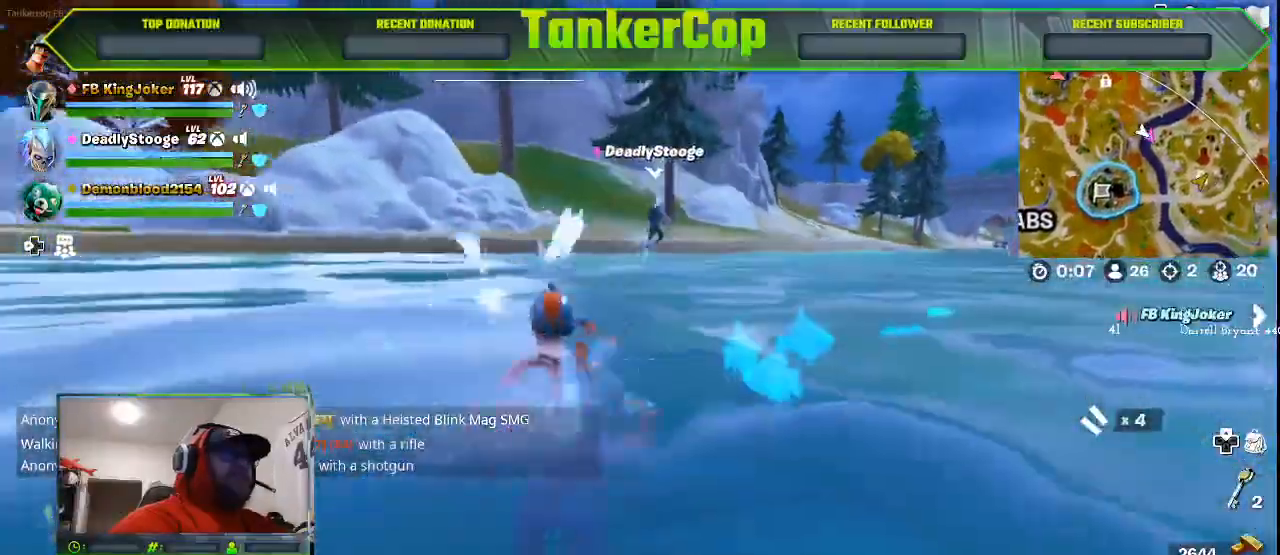
{"dt_ms": 500, "buttons": [], "left_stick": "up", "right_stick": "center", "events": []}
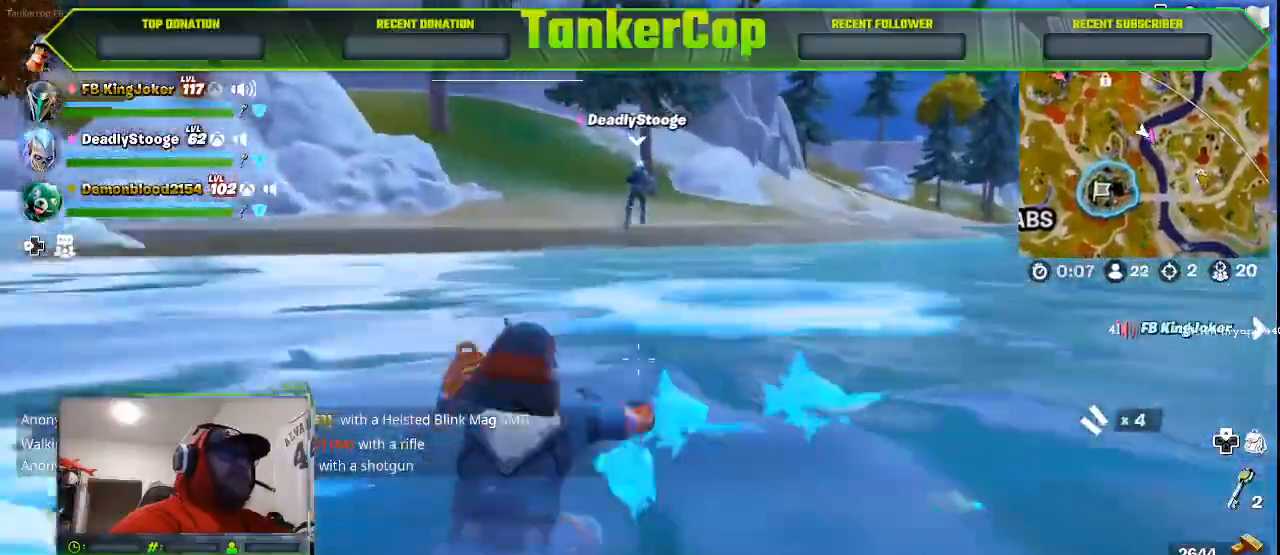
{"dt_ms": 500, "buttons": [], "left_stick": "up", "right_stick": "center", "events": [[33, "CROSS", "down"], [233, "CROSS", "up"]]}
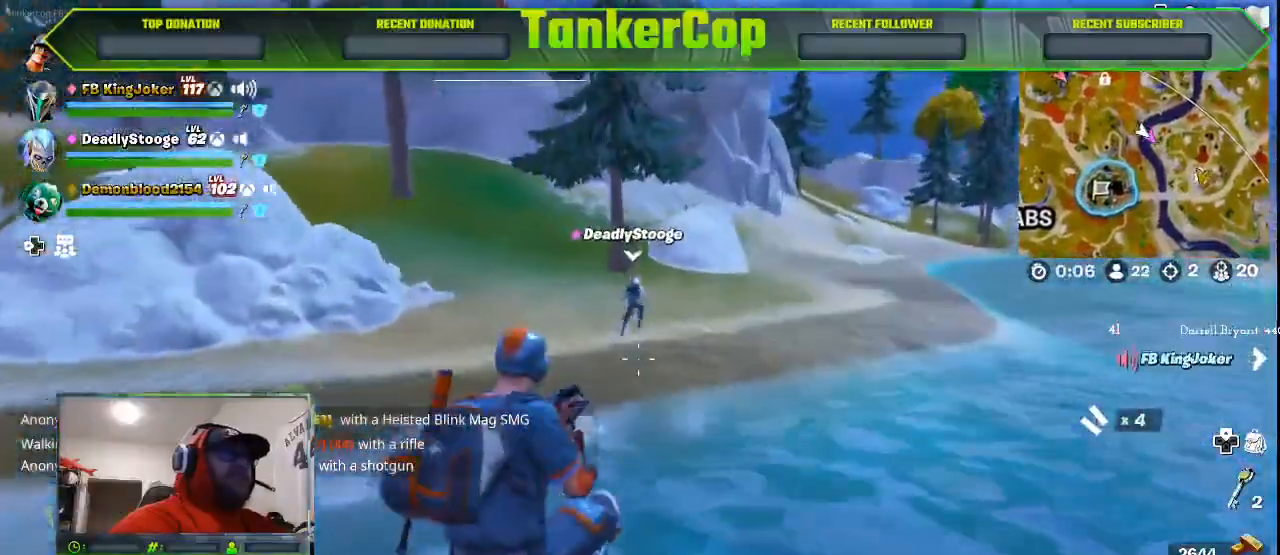
{"dt_ms": 500, "buttons": [], "left_stick": "up", "right_stick": "center", "events": []}
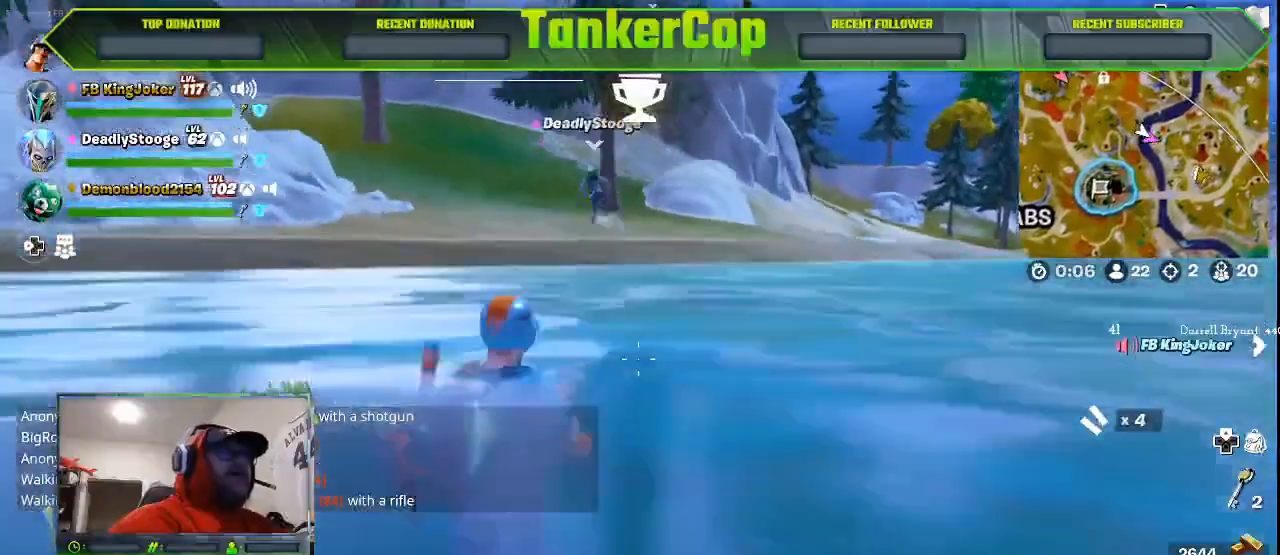
{"dt_ms": 500, "buttons": [], "left_stick": "up", "right_stick": "center", "events": []}
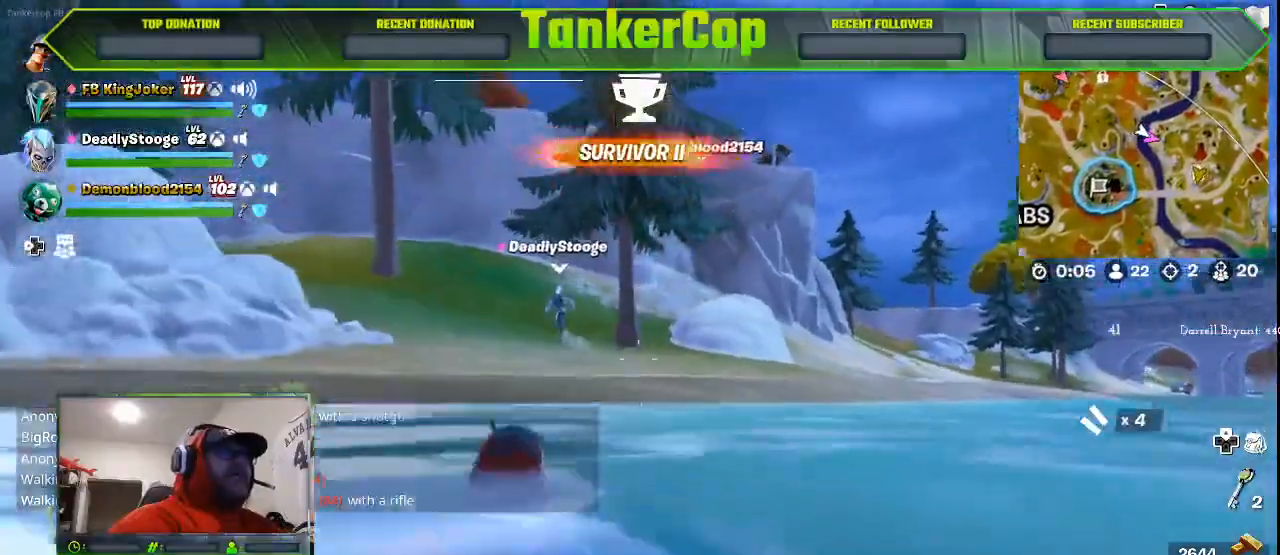
{"dt_ms": 500, "buttons": [], "left_stick": "up", "right_stick": "center", "events": []}
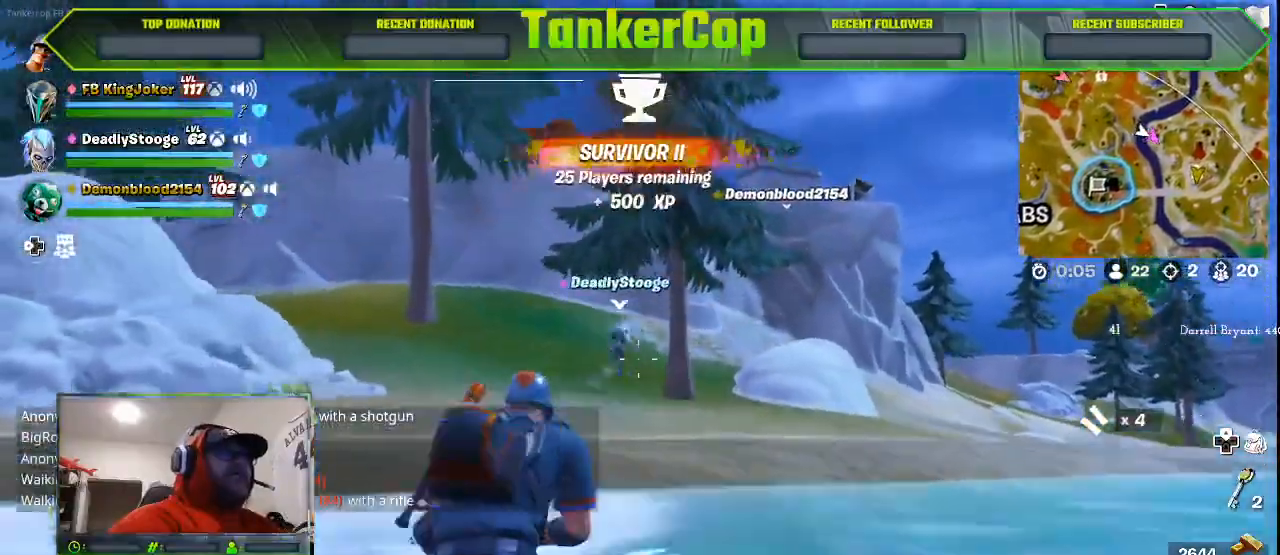
{"dt_ms": 500, "buttons": [], "left_stick": "up-right", "right_stick": "center", "events": [[167, "L3", "down"], [367, "L3", "up"], [467, "left_stick", "up-right"]]}
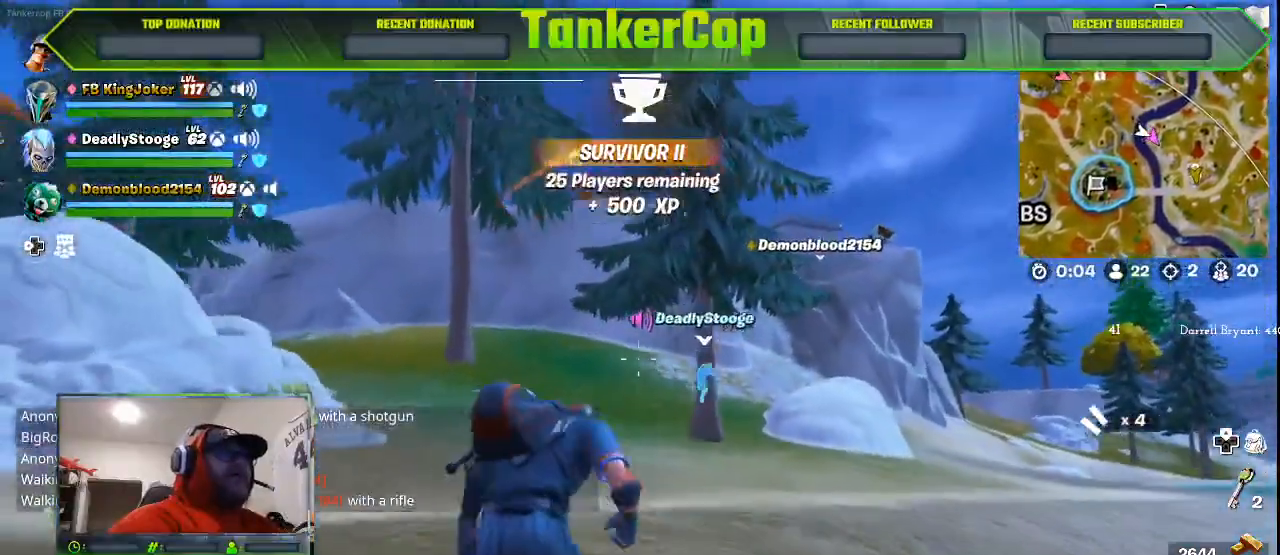
{"dt_ms": 500, "buttons": [], "left_stick": "up-right", "right_stick": "center", "events": []}
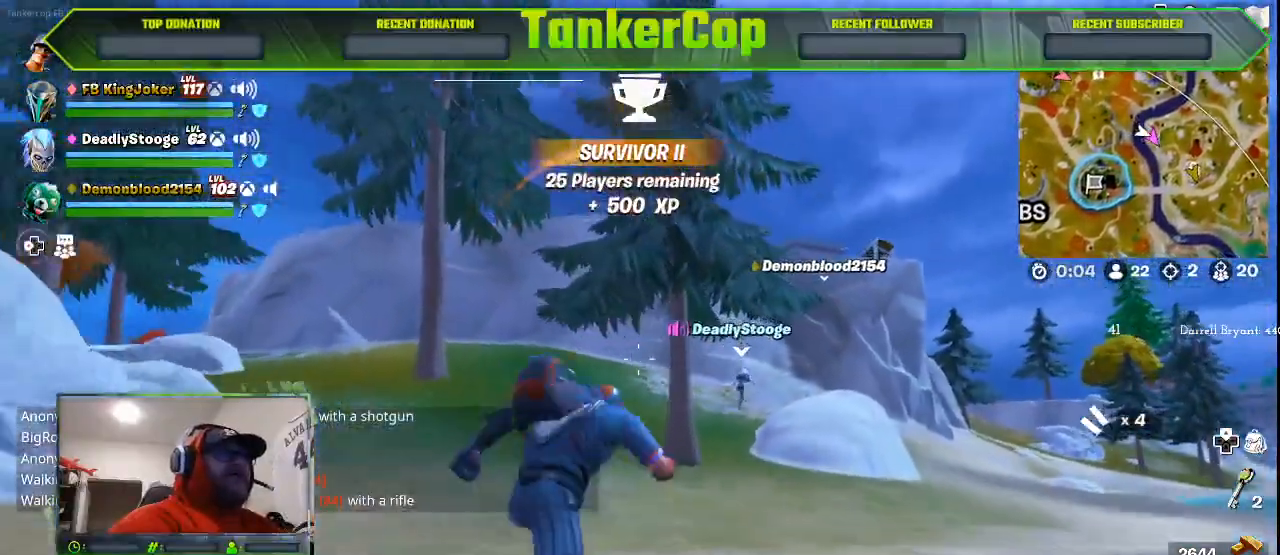
{"dt_ms": 500, "buttons": [], "left_stick": "right", "right_stick": "center", "events": [[100, "left_stick", "right"]]}
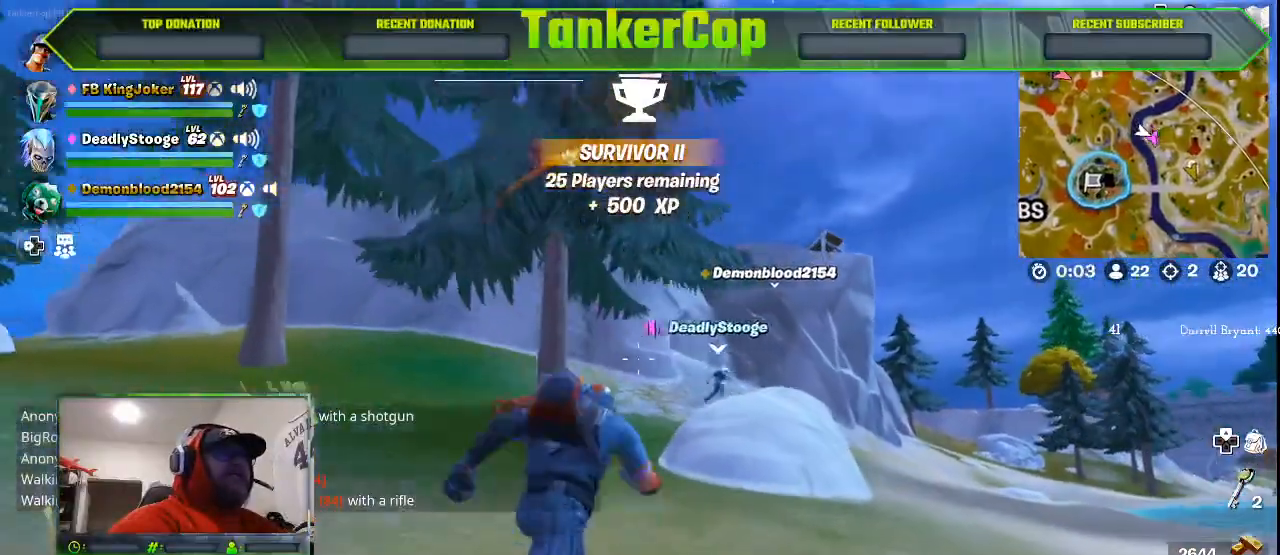
{"dt_ms": 500, "buttons": [], "left_stick": "right", "right_stick": "center", "events": []}
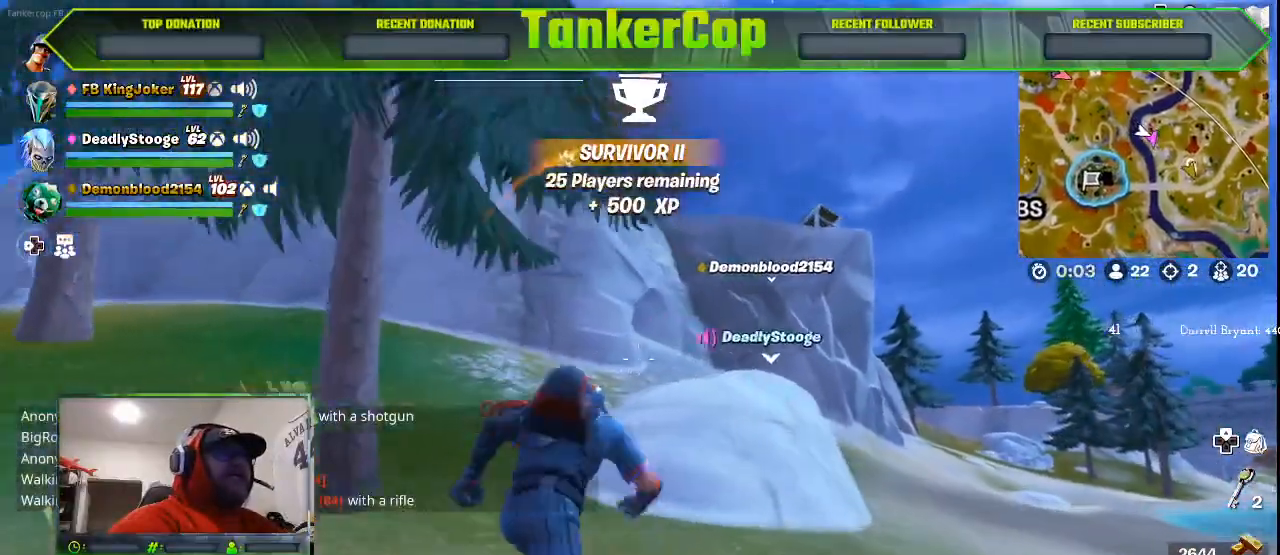
{"dt_ms": 500, "buttons": [], "left_stick": "right", "right_stick": "center", "events": [[300, "CROSS", "down"], [467, "CROSS", "up"]]}
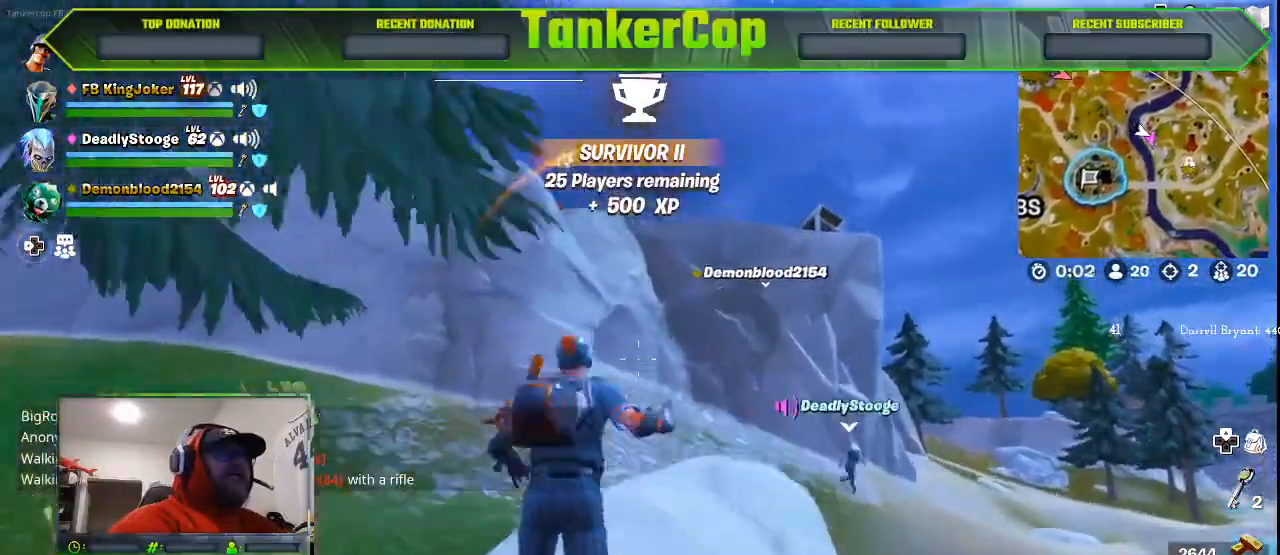
{"dt_ms": 500, "buttons": [], "left_stick": "right", "right_stick": "center", "events": []}
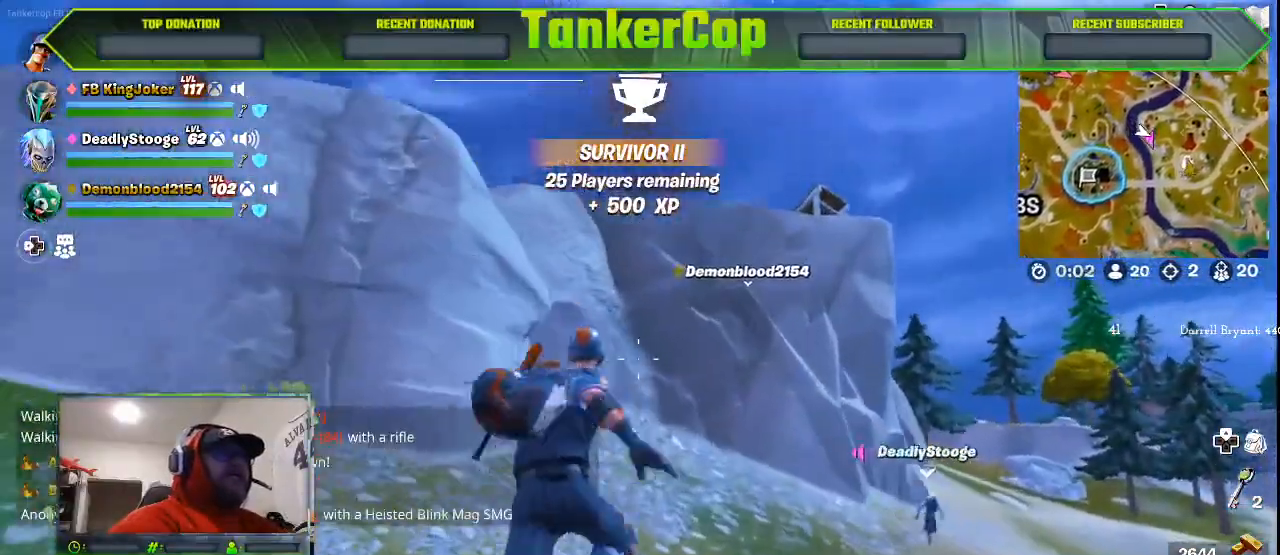
{"dt_ms": 500, "buttons": [], "left_stick": "up-right", "right_stick": "center", "events": [[100, "left_stick", "up-right"]]}
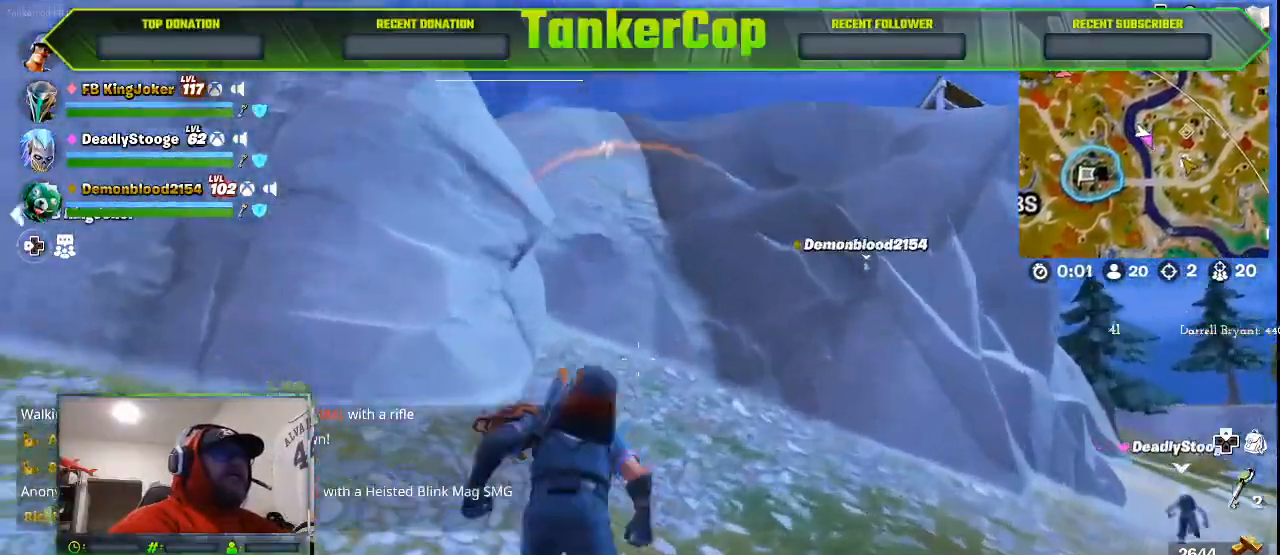
{"dt_ms": 500, "buttons": [], "left_stick": "up-right", "right_stick": "left", "events": [[100, "right_stick", "left"]]}
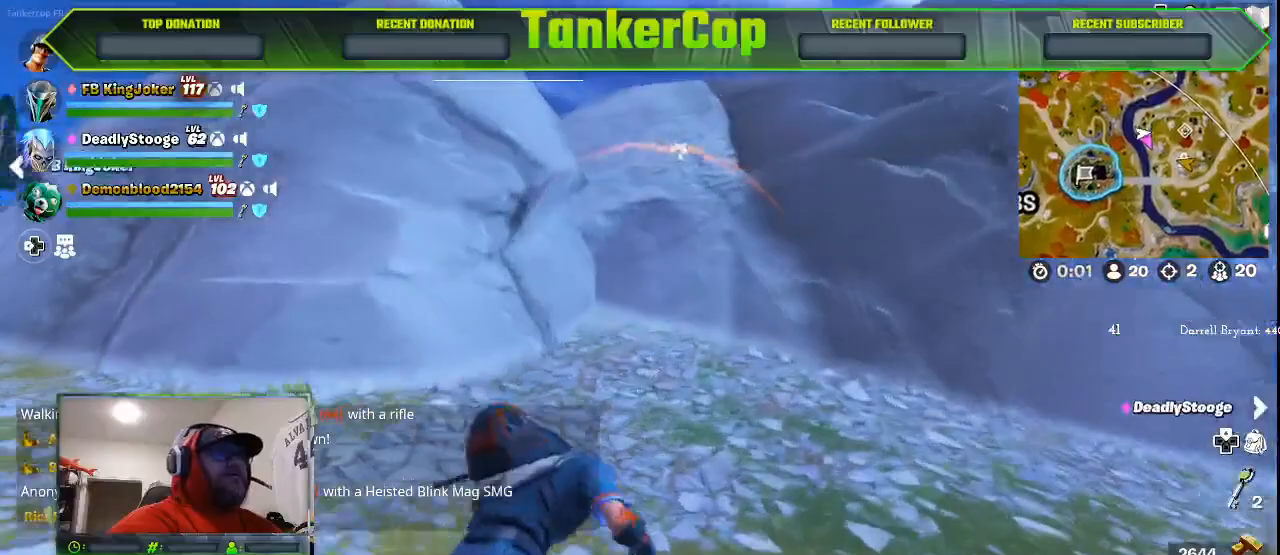
{"dt_ms": 500, "buttons": [], "left_stick": "up-right", "right_stick": "center", "events": [[433, "right_stick", "center"]]}
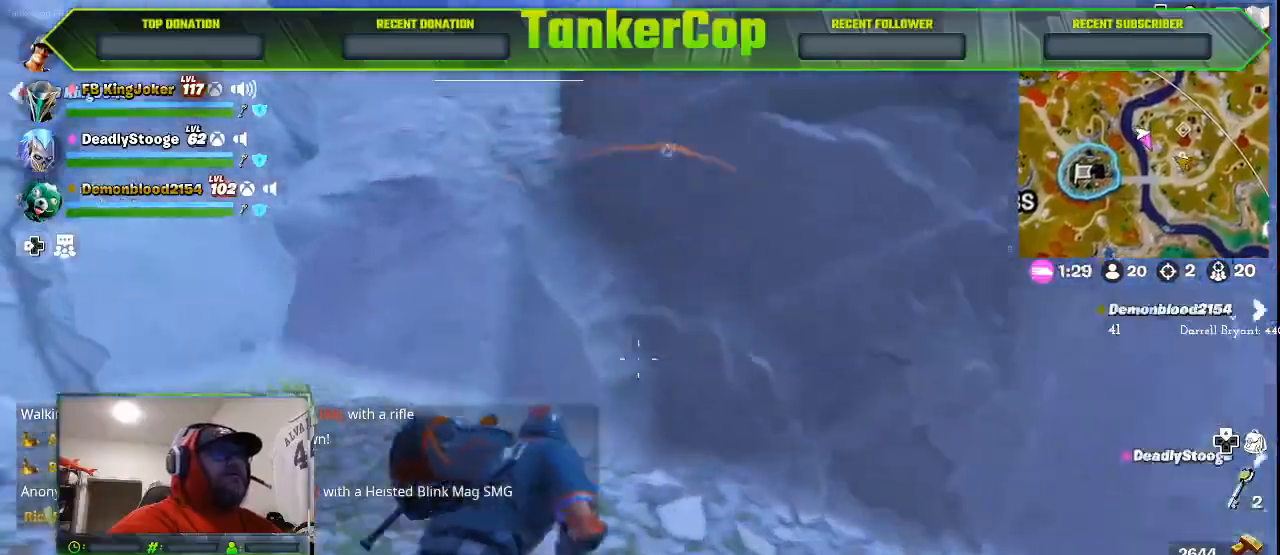
{"dt_ms": 500, "buttons": ["CROSS"], "left_stick": "up-right", "right_stick": "center", "events": [[300, "CROSS", "down"]]}
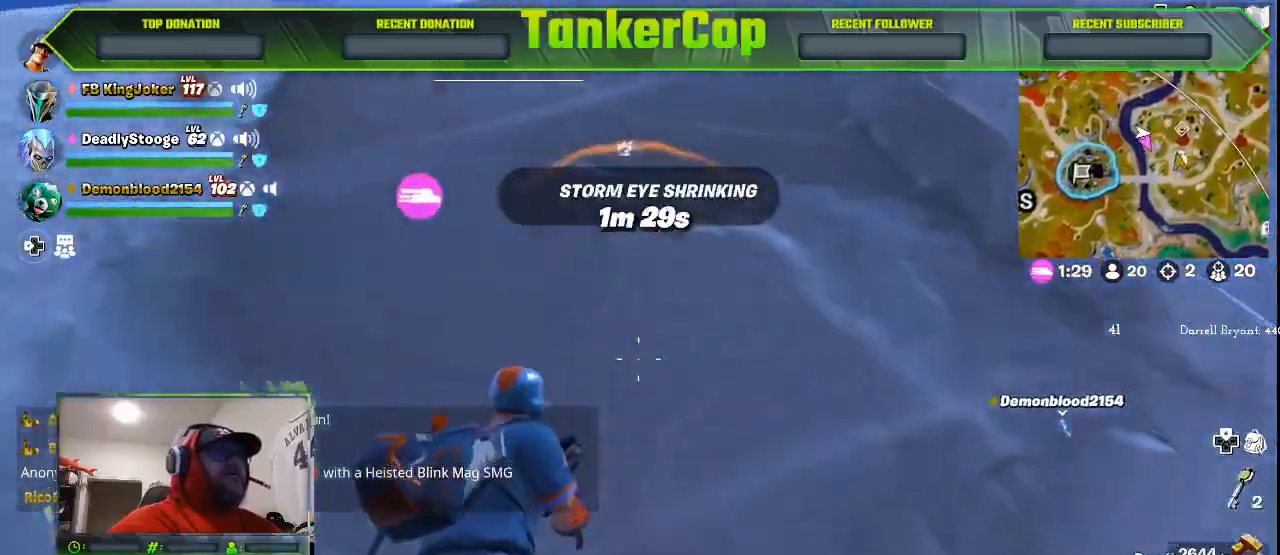
{"dt_ms": 500, "buttons": [], "left_stick": "up", "right_stick": "center", "events": [[67, "CROSS", "up"], [100, "left_stick", "up"], [167, "CROSS", "down"], [400, "CROSS", "up"]]}